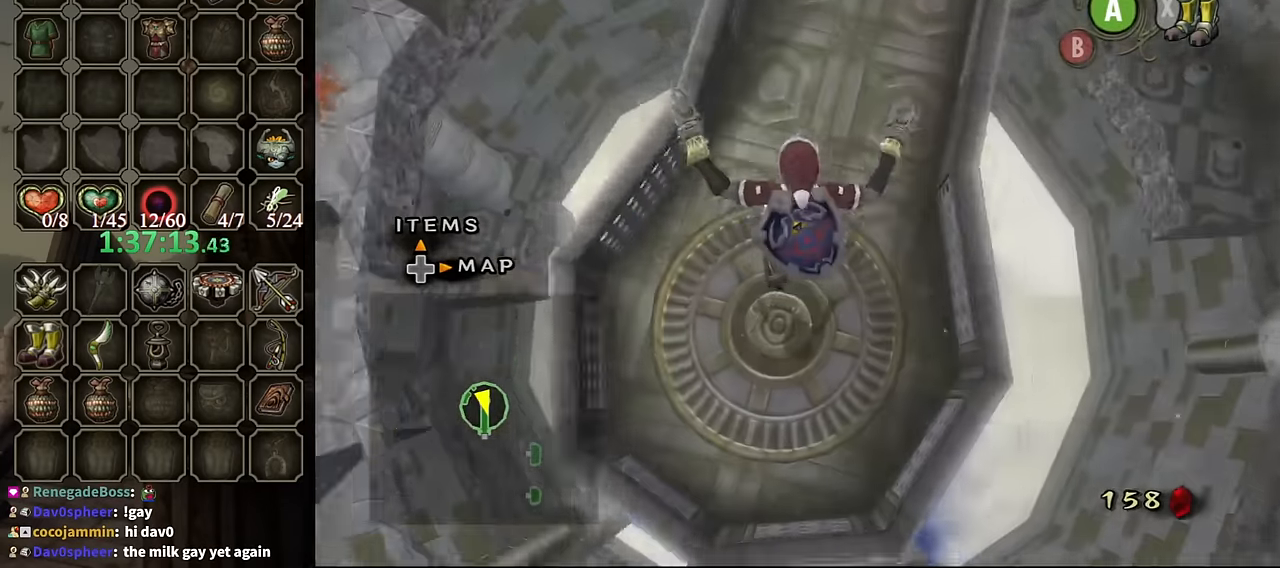
Gameplay with a controller (Nintendo layout); each line is a JSON object with the inputs held at the frame after it. "events" lists button and stick changes between this image and that frame as [ms after this image, input, new state], when the widget could be followed in between. Not read: L3 R3.
{"buttons": [], "left_stick": "up-right", "right_stick": "center", "events": []}
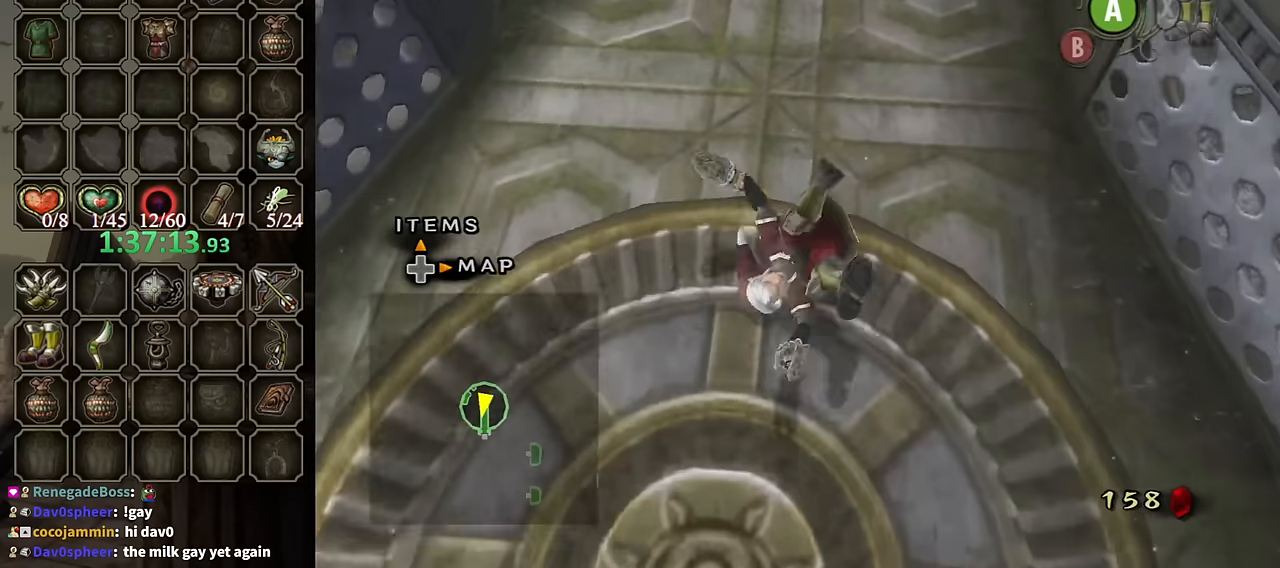
{"buttons": ["A"], "left_stick": "up", "right_stick": "center", "events": [[67, "left_stick", "up"], [500, "A", "down"]]}
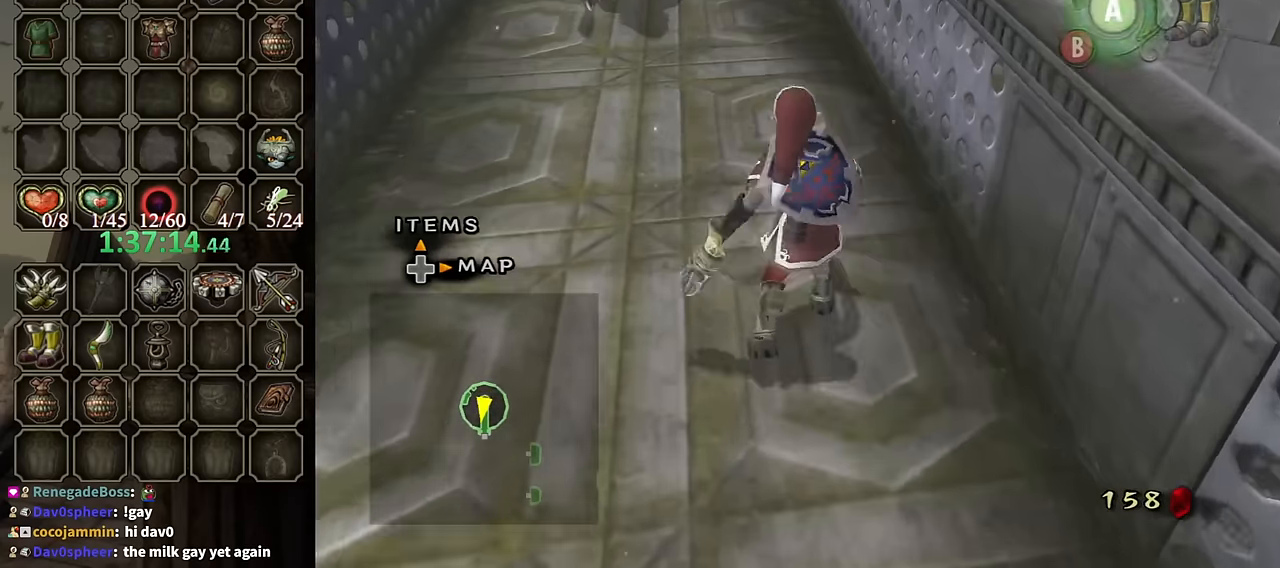
{"buttons": [], "left_stick": "up", "right_stick": "center", "events": [[67, "A", "up"], [134, "A", "down"], [234, "A", "up"]]}
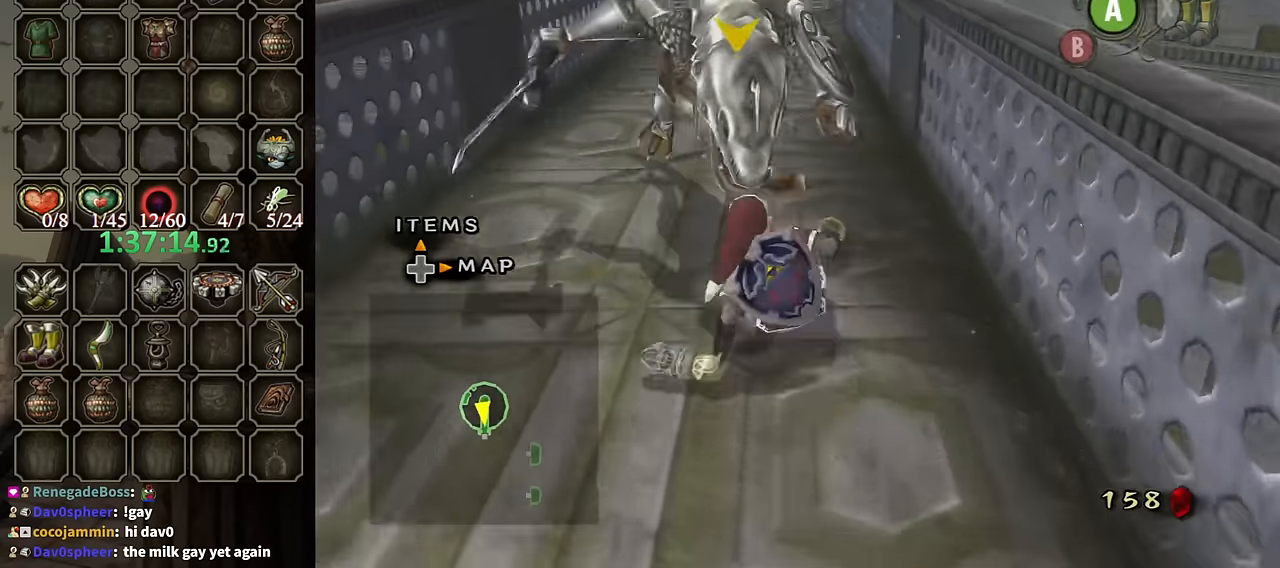
{"buttons": [], "left_stick": "up", "right_stick": "center", "events": [[167, "A", "down"], [267, "A", "up"]]}
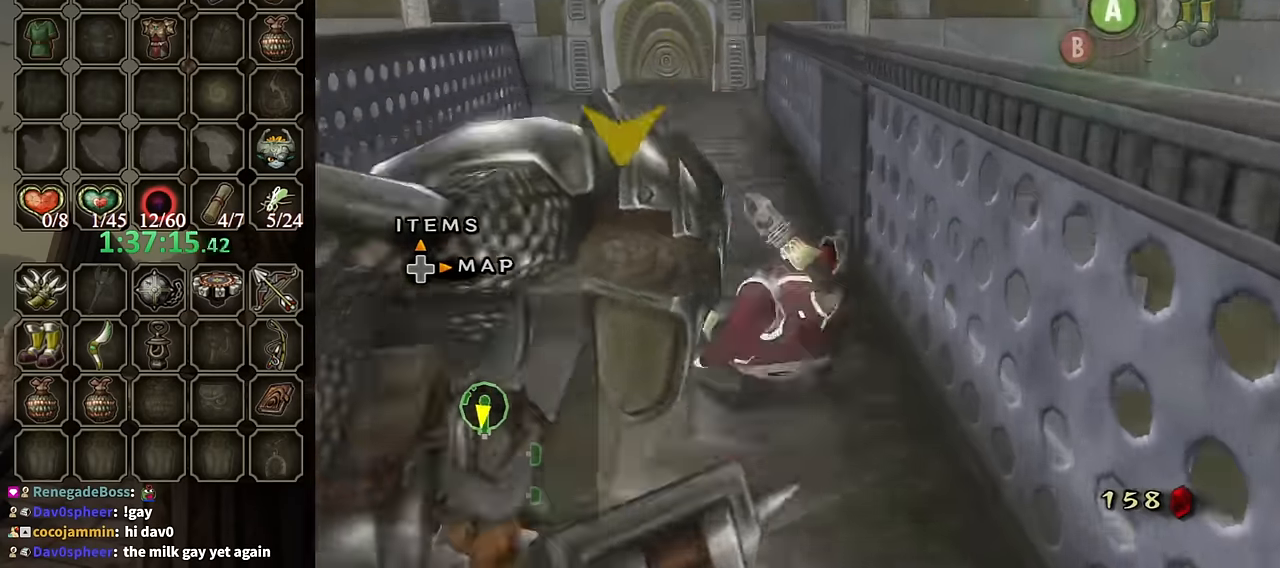
{"buttons": [], "left_stick": "up", "right_stick": "center", "events": [[400, "A", "down"], [500, "A", "up"]]}
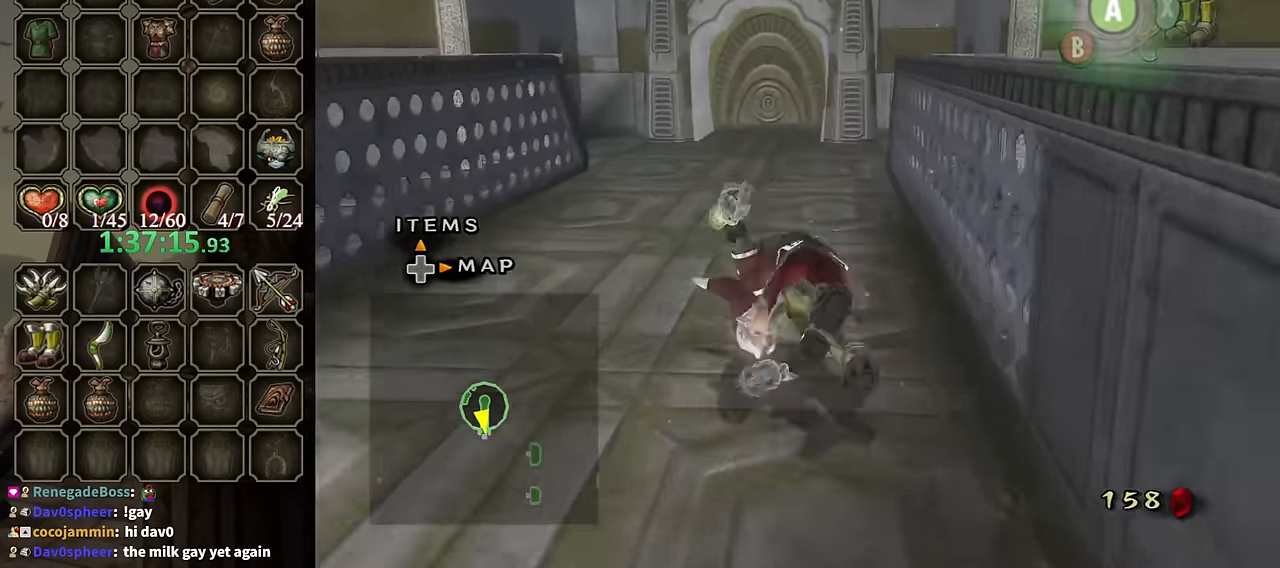
{"buttons": [], "left_stick": "up", "right_stick": "center", "events": [[34, "A", "down"], [500, "A", "up"]]}
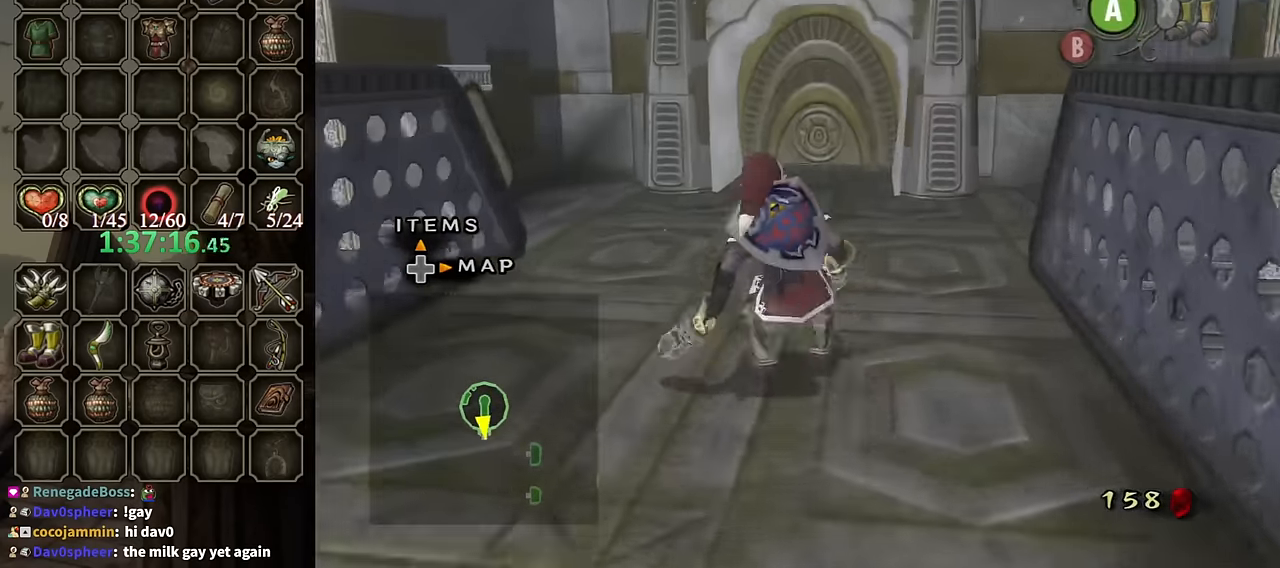
{"buttons": ["A"], "left_stick": "up", "right_stick": "center", "events": [[134, "A", "down"]]}
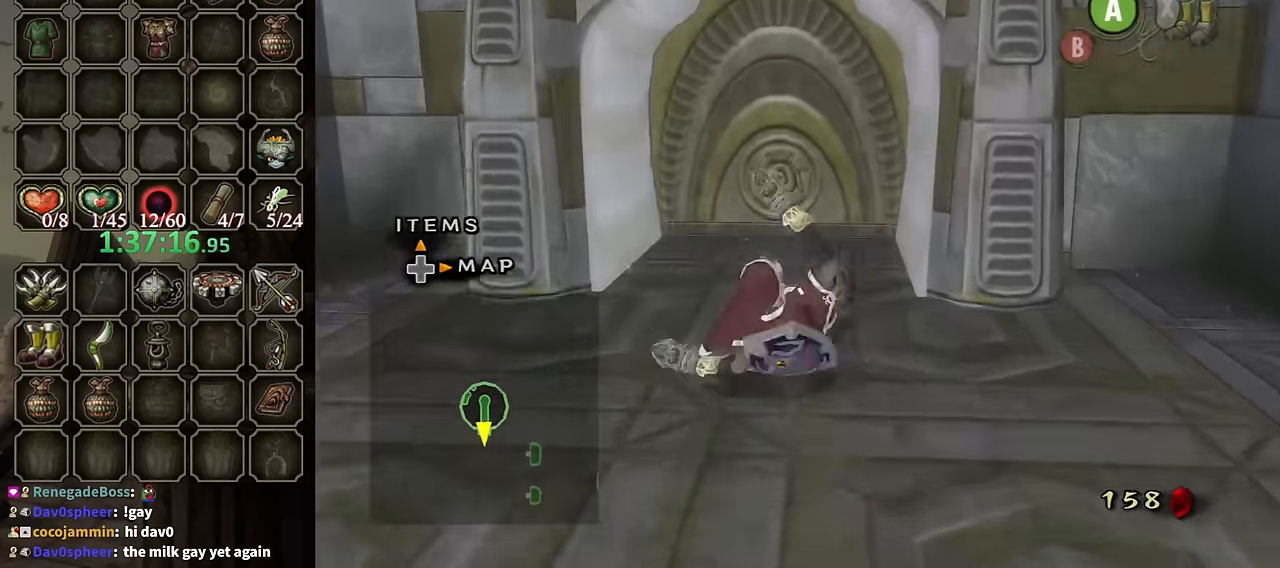
{"buttons": [], "left_stick": "up", "right_stick": "center", "events": [[167, "A", "up"]]}
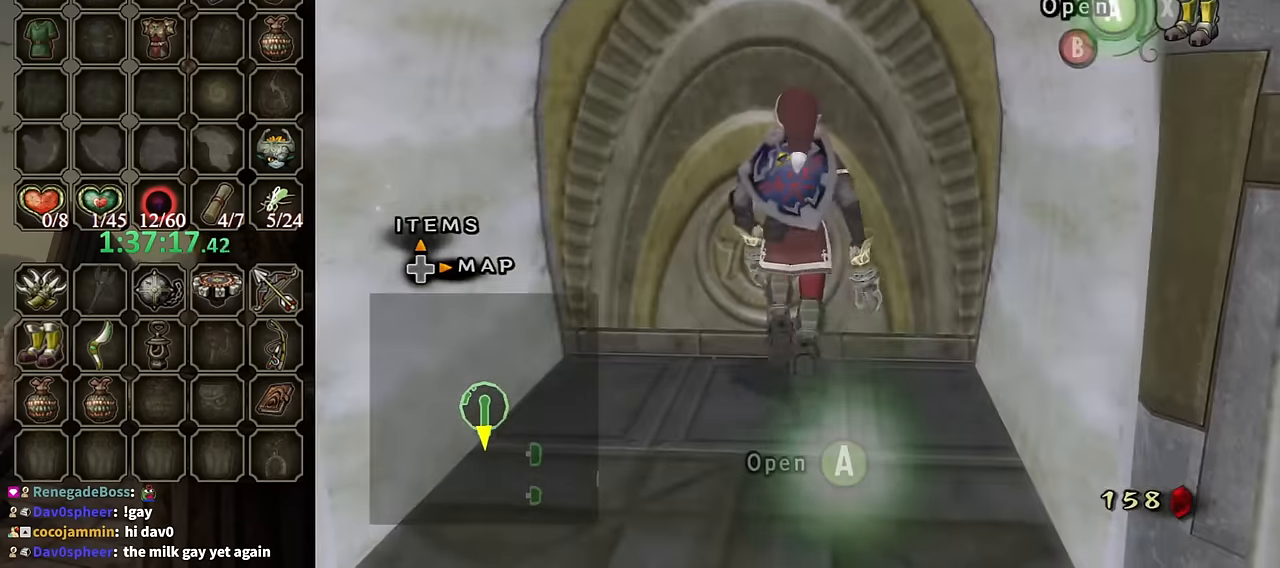
{"buttons": ["A"], "left_stick": "center", "right_stick": "center", "events": [[34, "left_stick", "center"], [67, "A", "down"], [134, "A", "up"], [167, "A", "down"]]}
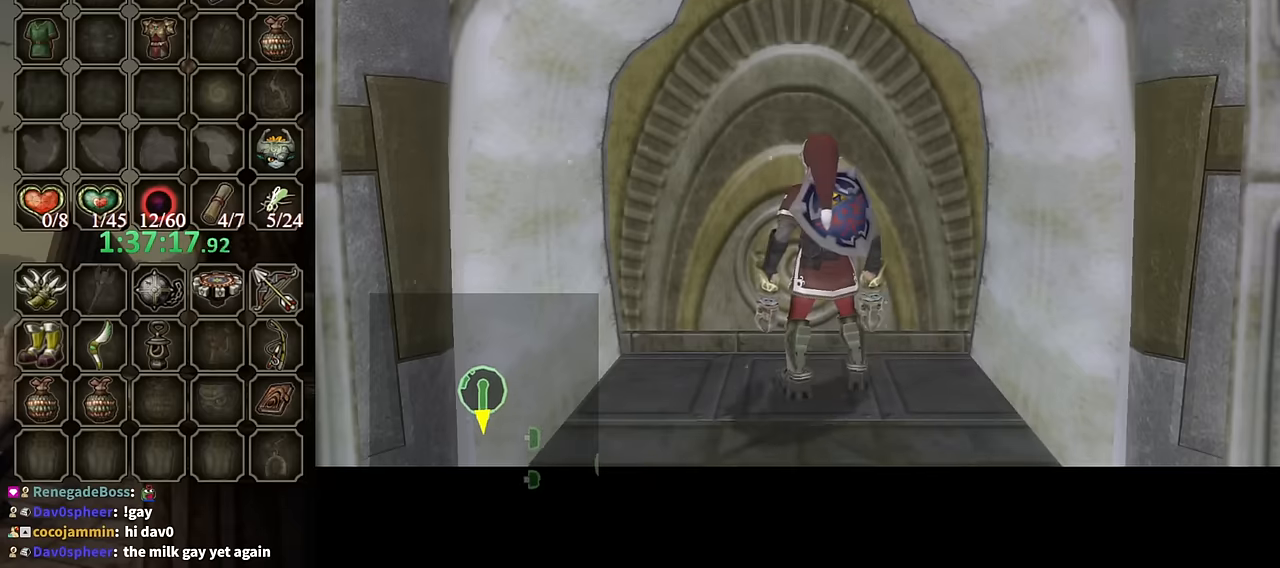
{"buttons": [], "left_stick": "center", "right_stick": "center", "events": [[334, "A", "up"]]}
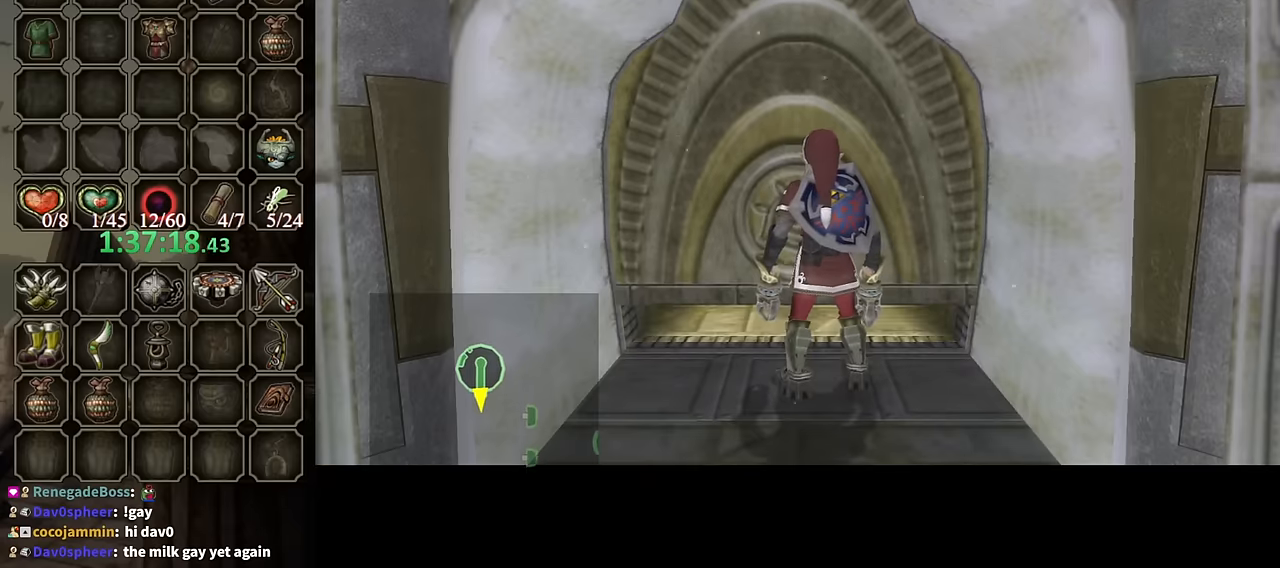
{"buttons": [], "left_stick": "center", "right_stick": "center", "events": []}
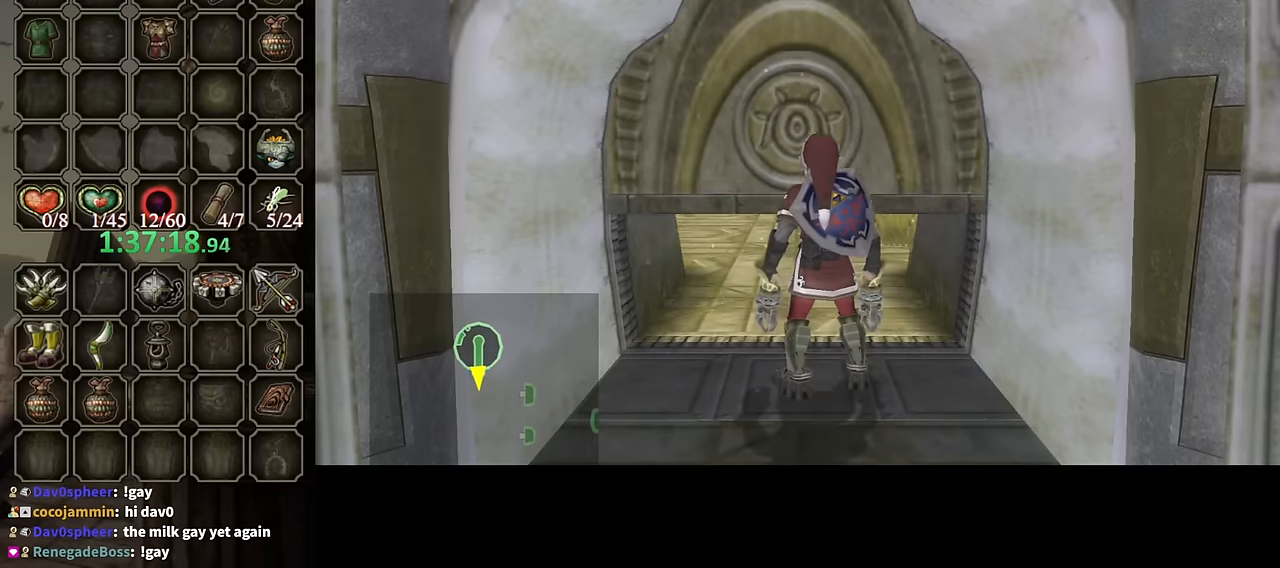
{"buttons": [], "left_stick": "center", "right_stick": "center", "events": []}
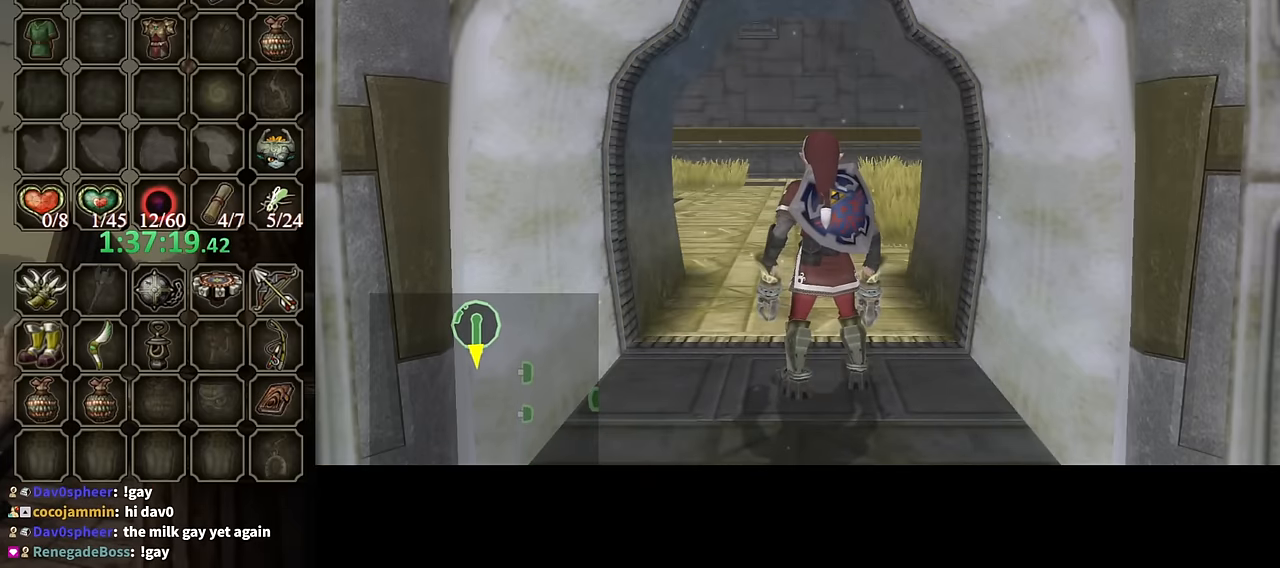
{"buttons": [], "left_stick": "center", "right_stick": "center", "events": []}
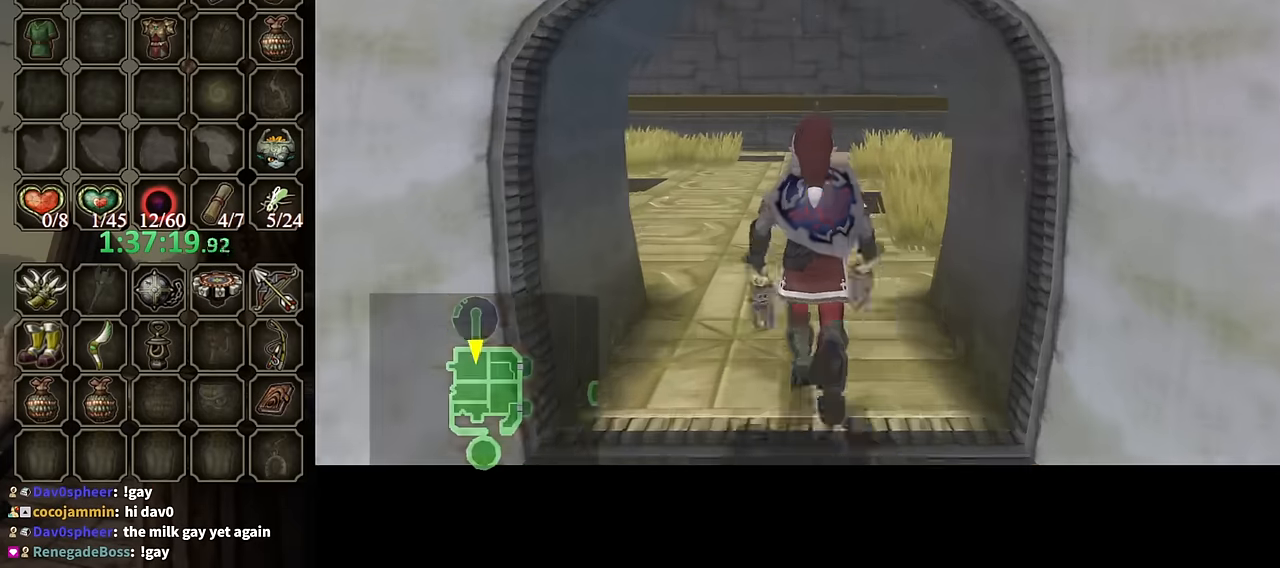
{"buttons": [], "left_stick": "center", "right_stick": "center", "events": []}
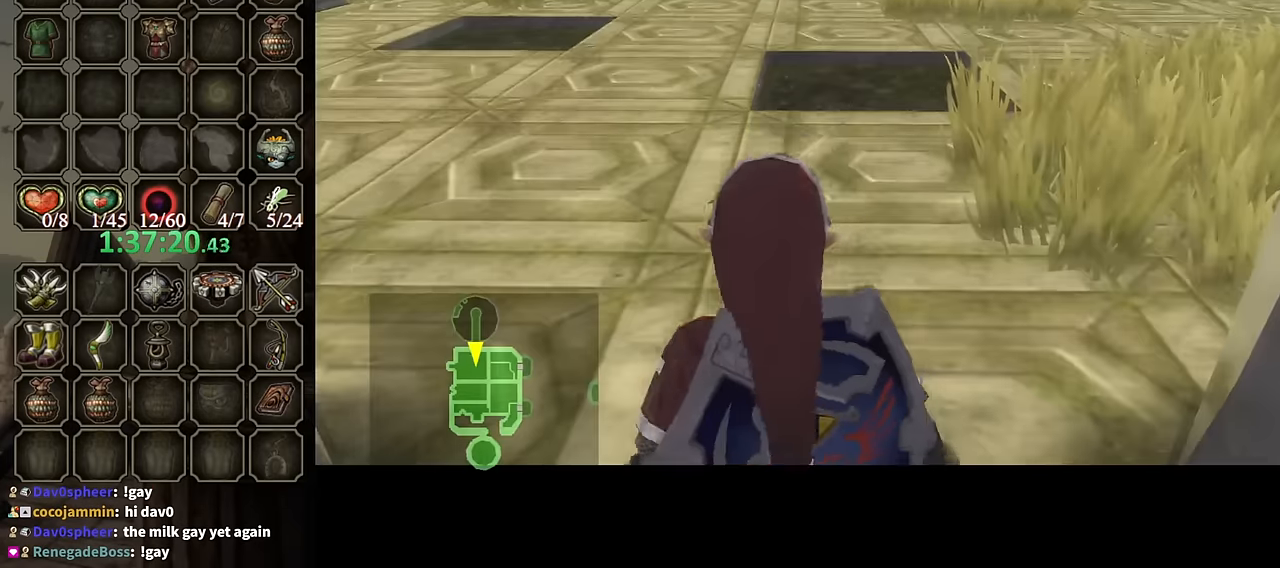
{"buttons": [], "left_stick": "up-right", "right_stick": "center", "events": [[434, "left_stick", "up"], [500, "left_stick", "up-right"]]}
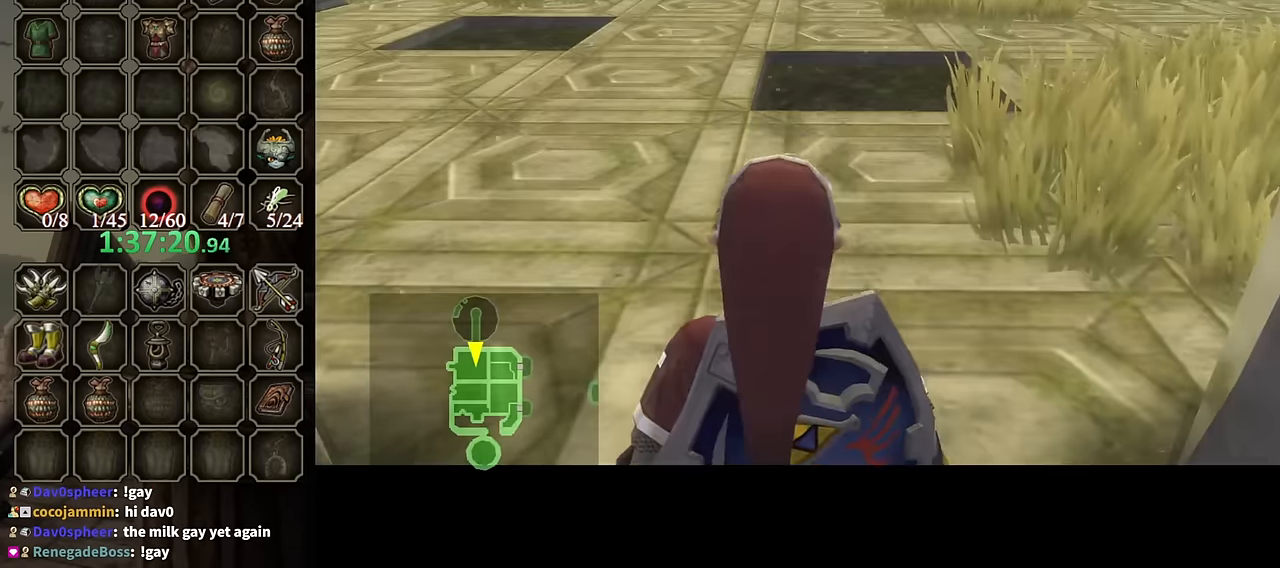
{"buttons": [], "left_stick": "up-right", "right_stick": "center", "events": [[267, "A", "down"], [300, "A", "up"], [434, "A", "down"], [500, "A", "up"]]}
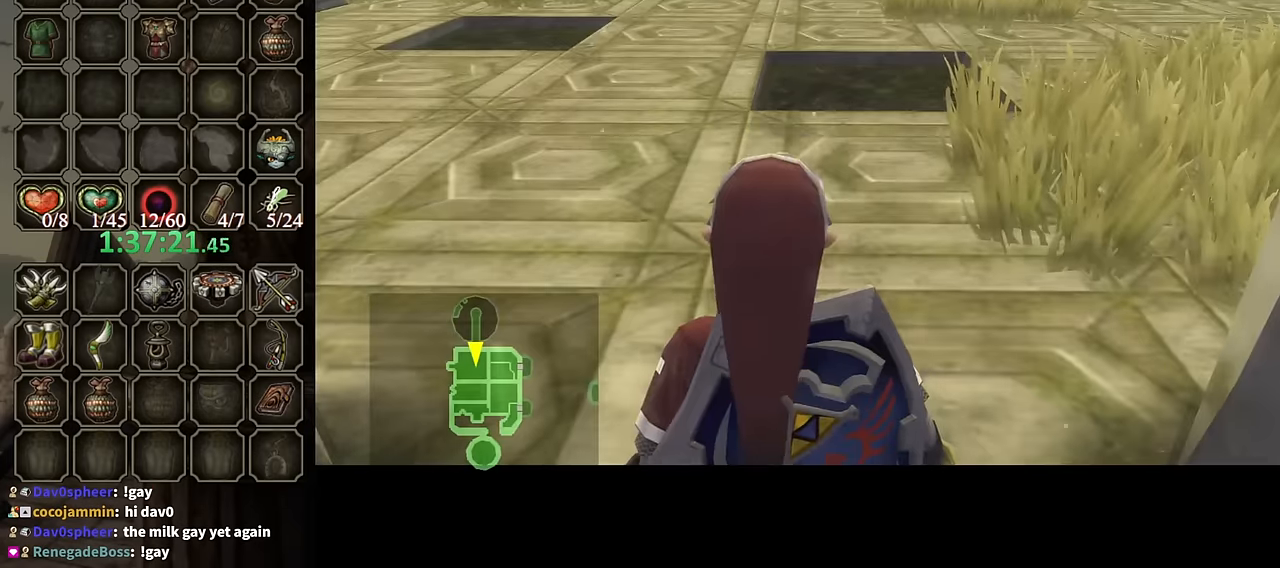
{"buttons": ["A"], "left_stick": "up-right", "right_stick": "center", "events": [[100, "A", "down"], [167, "A", "up"], [267, "A", "down"], [300, "A", "up"], [367, "A", "down"], [434, "A", "up"], [500, "A", "down"]]}
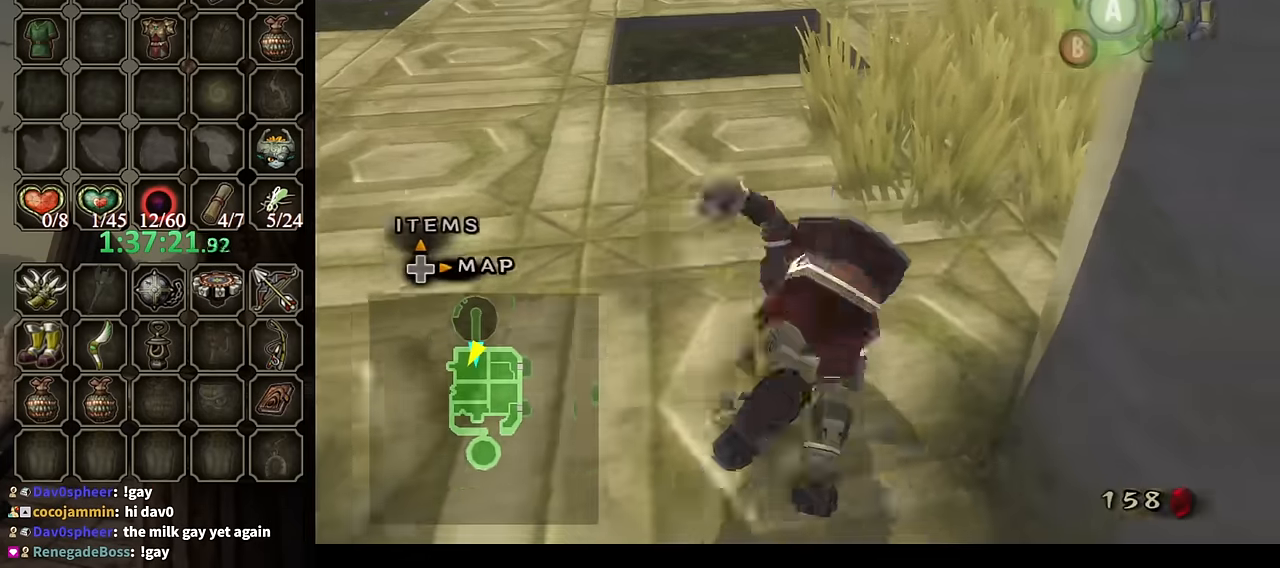
{"buttons": [], "left_stick": "up", "right_stick": "center", "events": [[67, "A", "up"], [134, "A", "down"], [200, "A", "up"], [300, "left_stick", "up"]]}
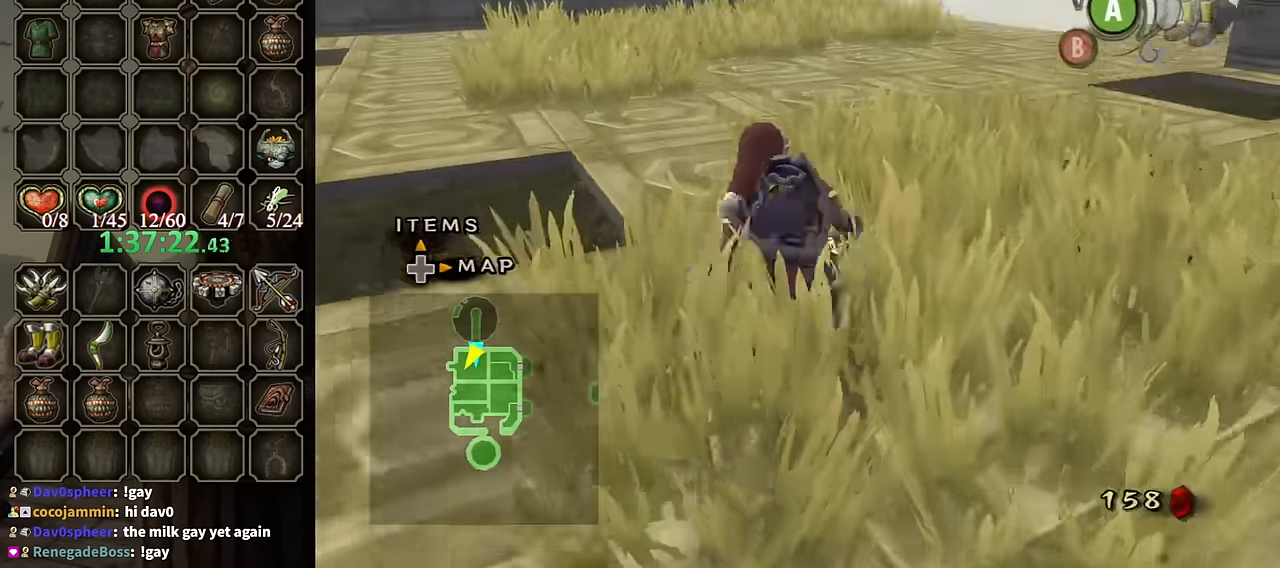
{"buttons": [], "left_stick": "up", "right_stick": "center", "events": [[134, "A", "down"], [167, "A", "up"], [234, "A", "down"], [267, "A", "up"]]}
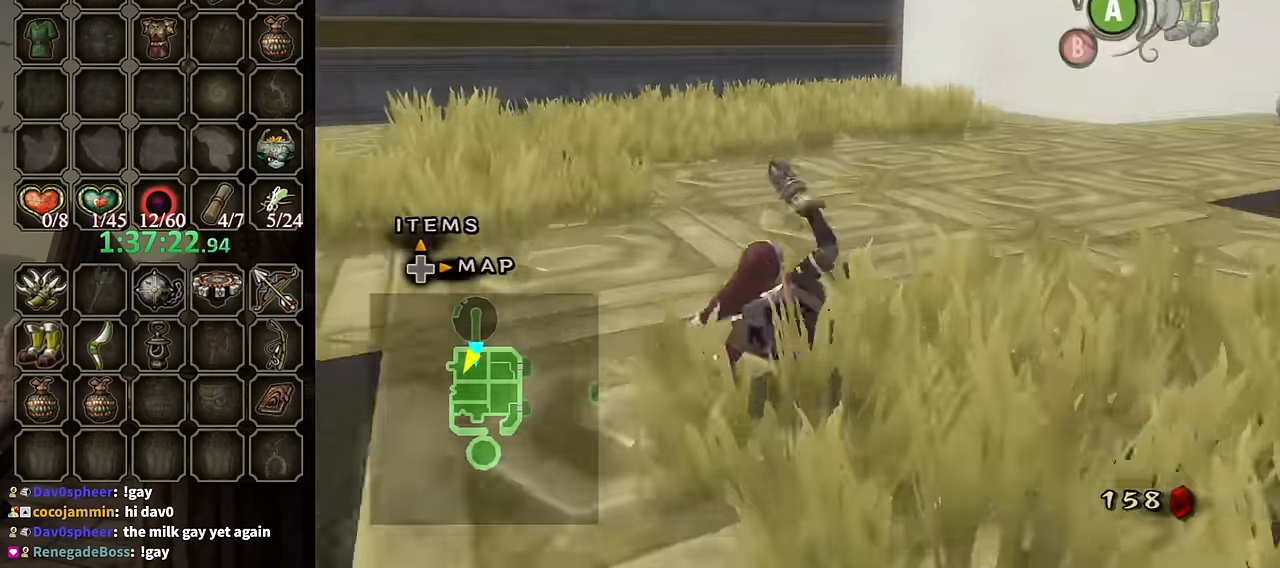
{"buttons": [], "left_stick": "up", "right_stick": "center", "events": [[334, "A", "down"], [367, "A", "up"], [400, "A", "down"], [467, "A", "up"]]}
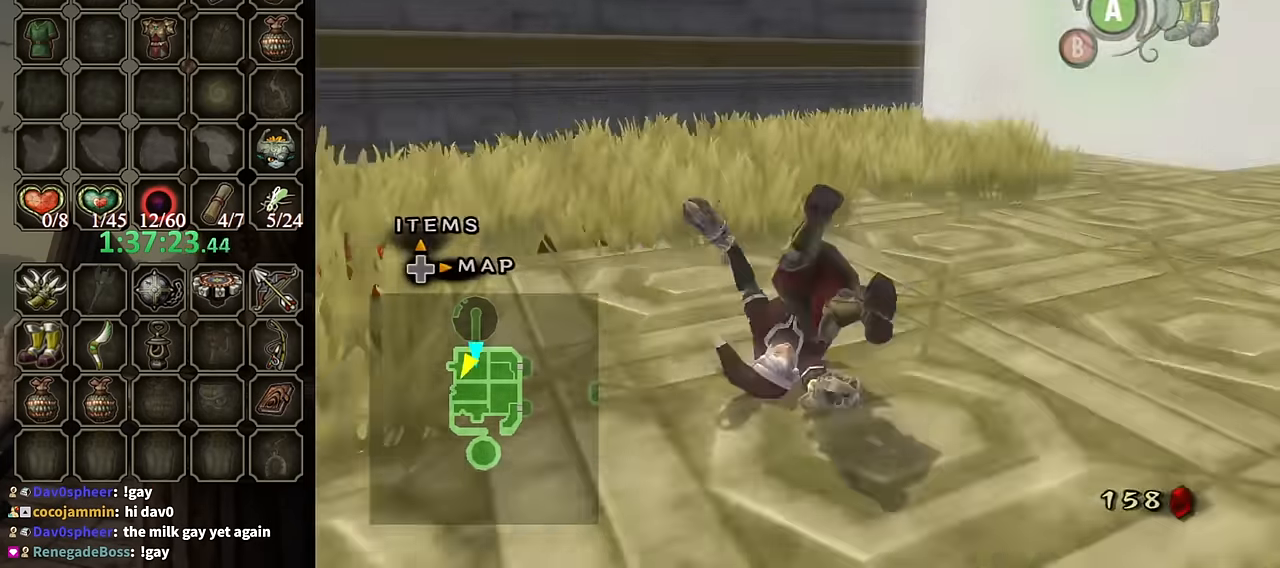
{"buttons": ["Y"], "left_stick": "up", "right_stick": "center", "events": [[500, "Y", "down"]]}
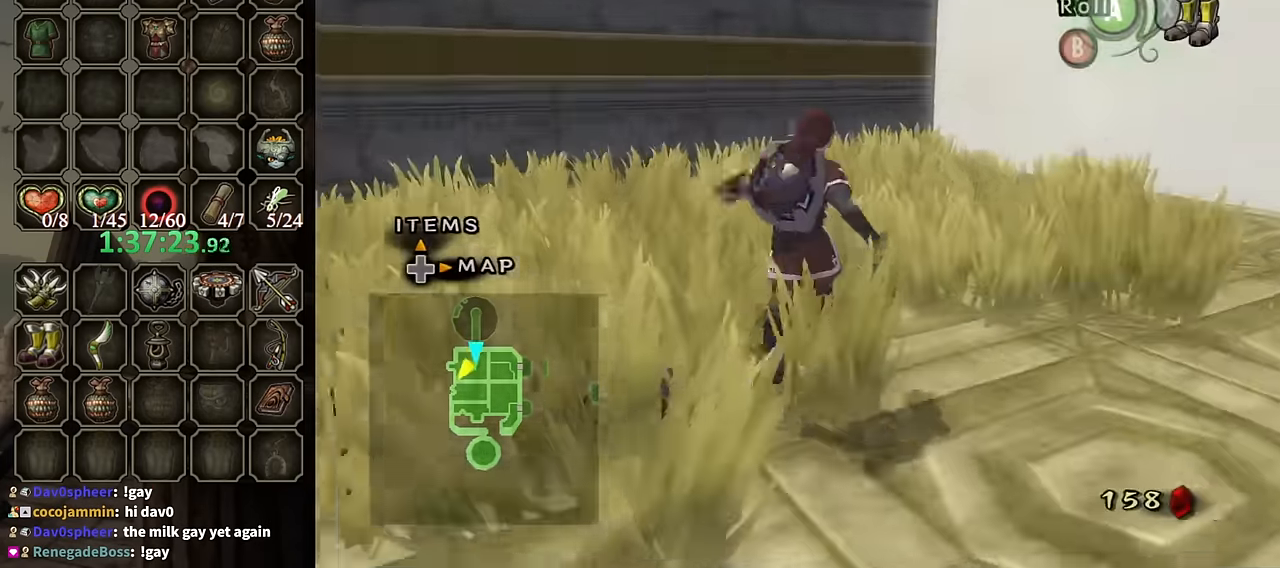
{"buttons": ["L1"], "left_stick": "up", "right_stick": "center", "events": [[67, "L1", "down"], [167, "L1", "up"], [234, "L1", "down"], [367, "Y", "up"]]}
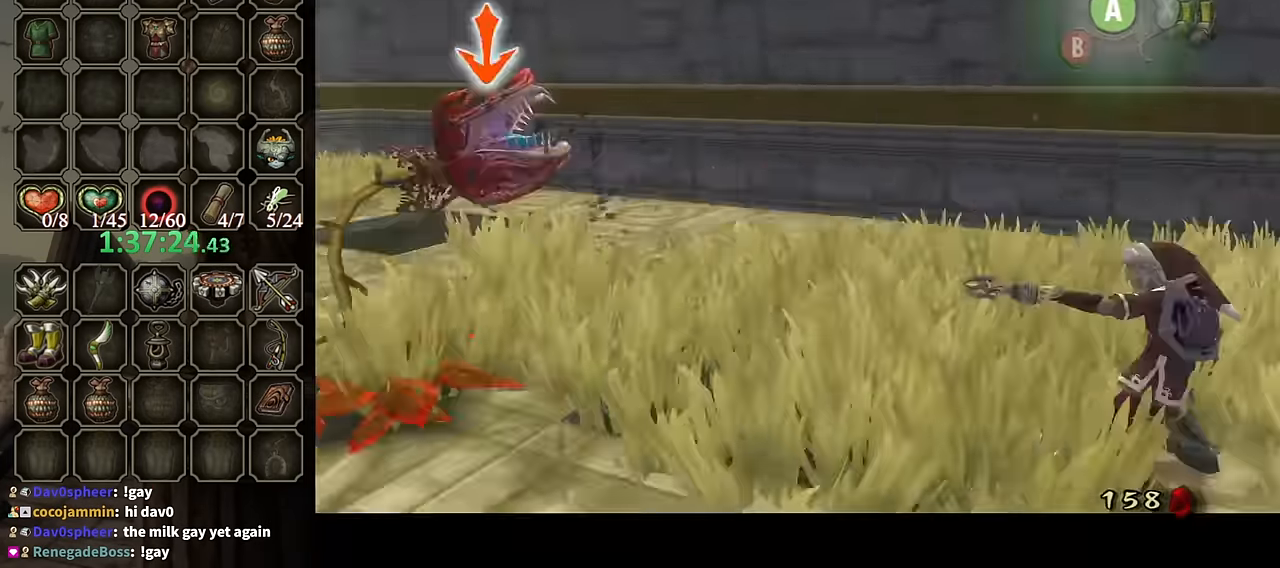
{"buttons": [], "left_stick": "down", "right_stick": "center", "events": [[433, "L1", "up"], [433, "left_stick", "down"]]}
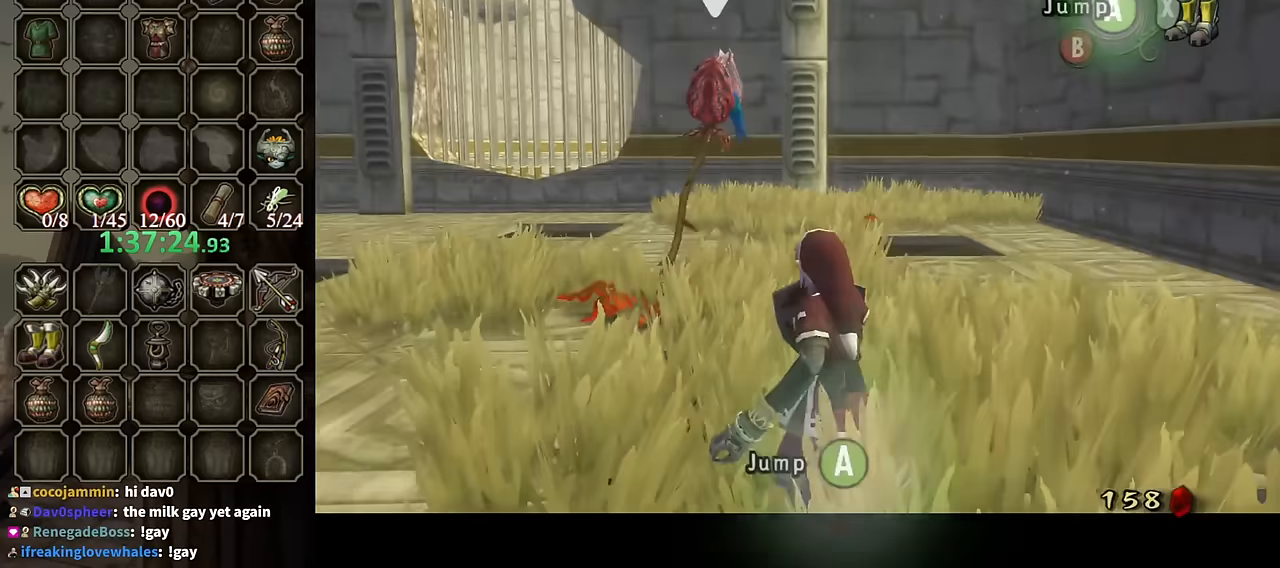
{"buttons": [], "left_stick": "down-left", "right_stick": "center", "events": [[66, "left_stick", "left"], [133, "left_stick", "up-left"], [300, "left_stick", "left"], [400, "left_stick", "down-left"]]}
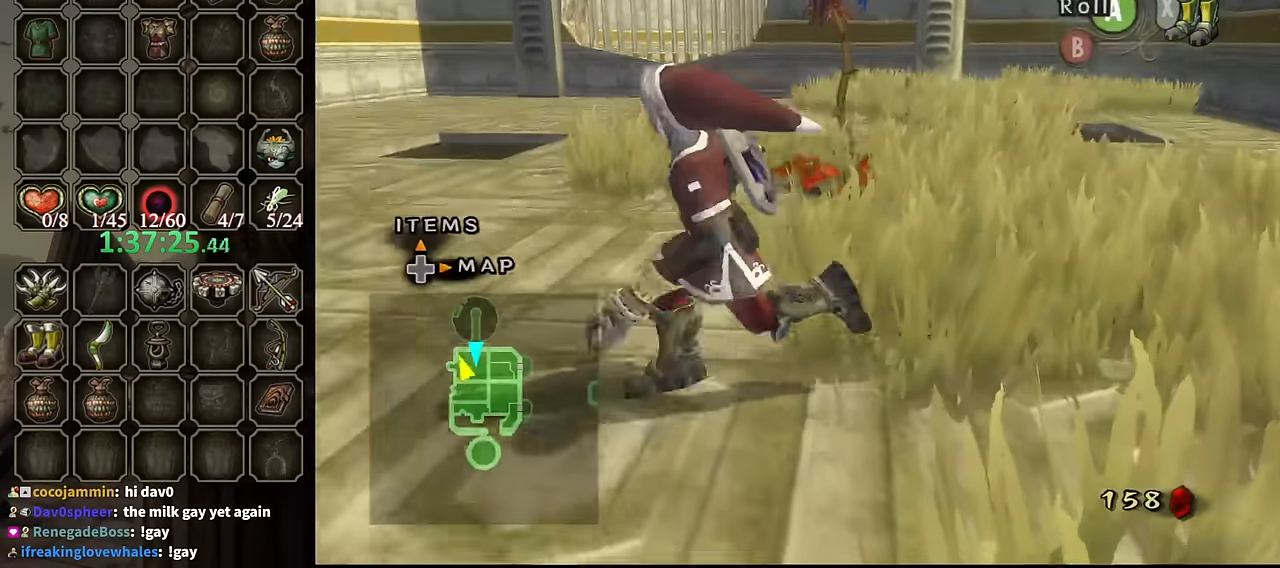
{"buttons": [], "left_stick": "up-left", "right_stick": "right", "events": [[133, "left_stick", "left"], [233, "left_stick", "down-left"], [333, "left_stick", "left"], [500, "left_stick", "up-left"], [500, "right_stick", "right"]]}
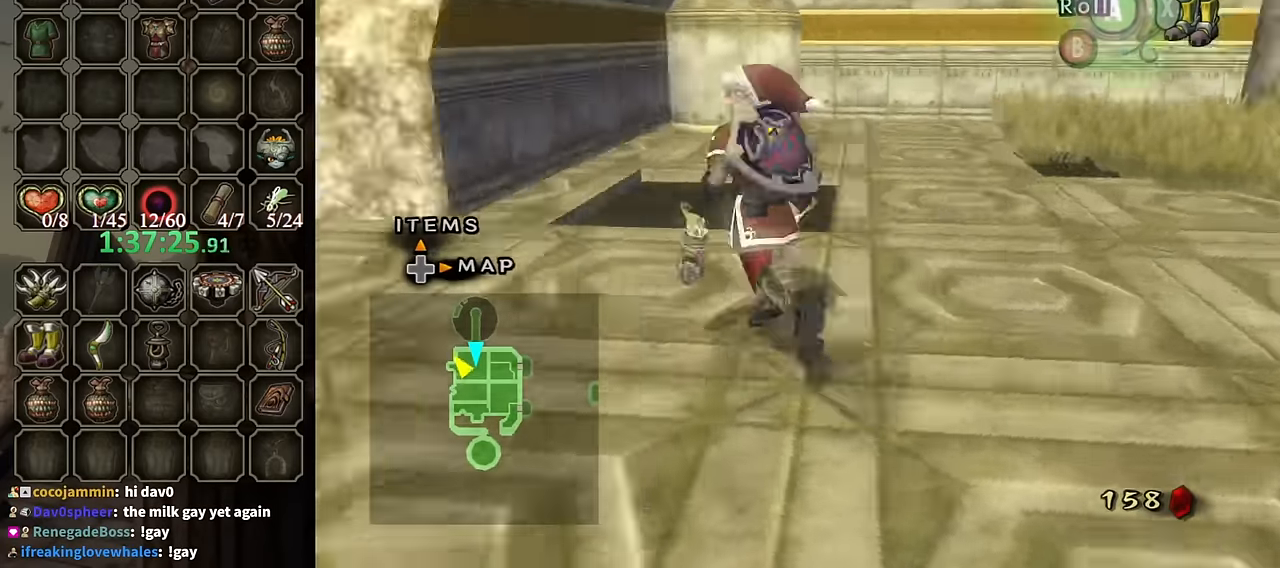
{"buttons": [], "left_stick": "center", "right_stick": "right", "events": [[33, "left_stick", "up"], [133, "left_stick", "center"]]}
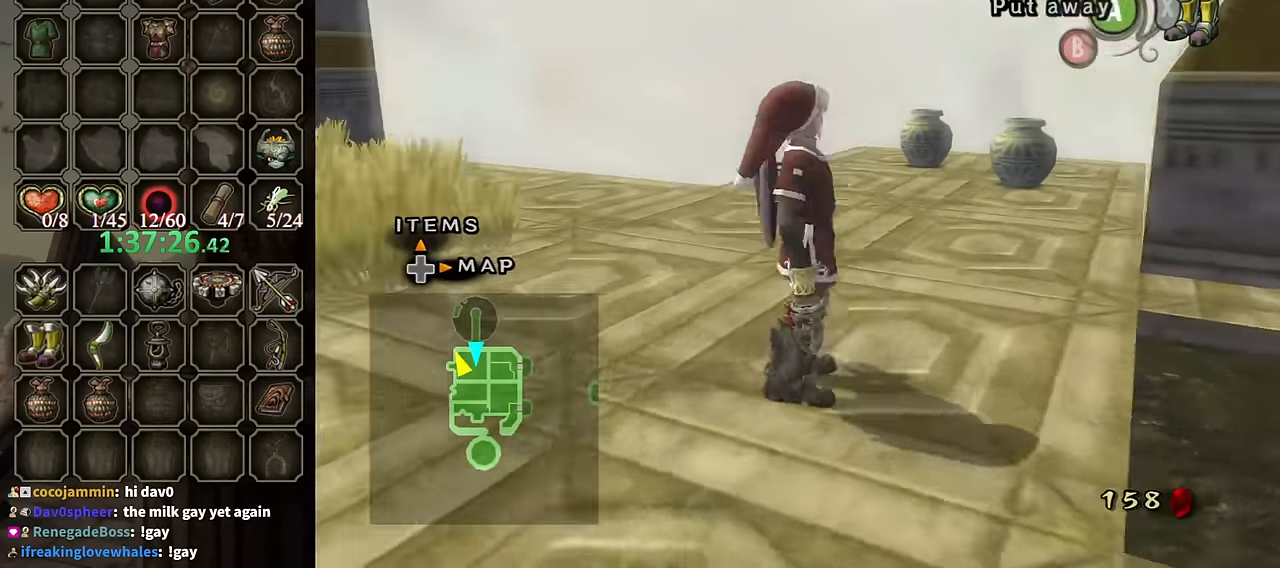
{"buttons": [], "left_stick": "up", "right_stick": "center", "events": [[133, "left_stick", "up"], [133, "right_stick", "center"], [266, "left_stick", "up-right"], [466, "left_stick", "up"]]}
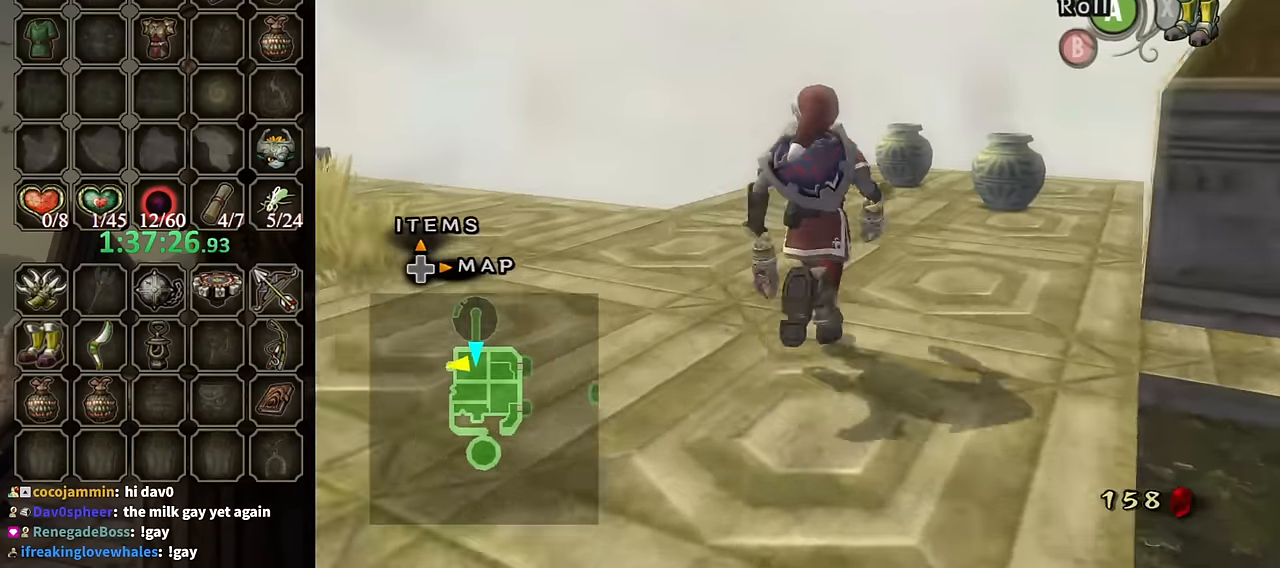
{"buttons": ["B"], "left_stick": "up-right", "right_stick": "center", "events": [[200, "left_stick", "up-right"], [366, "B", "down"]]}
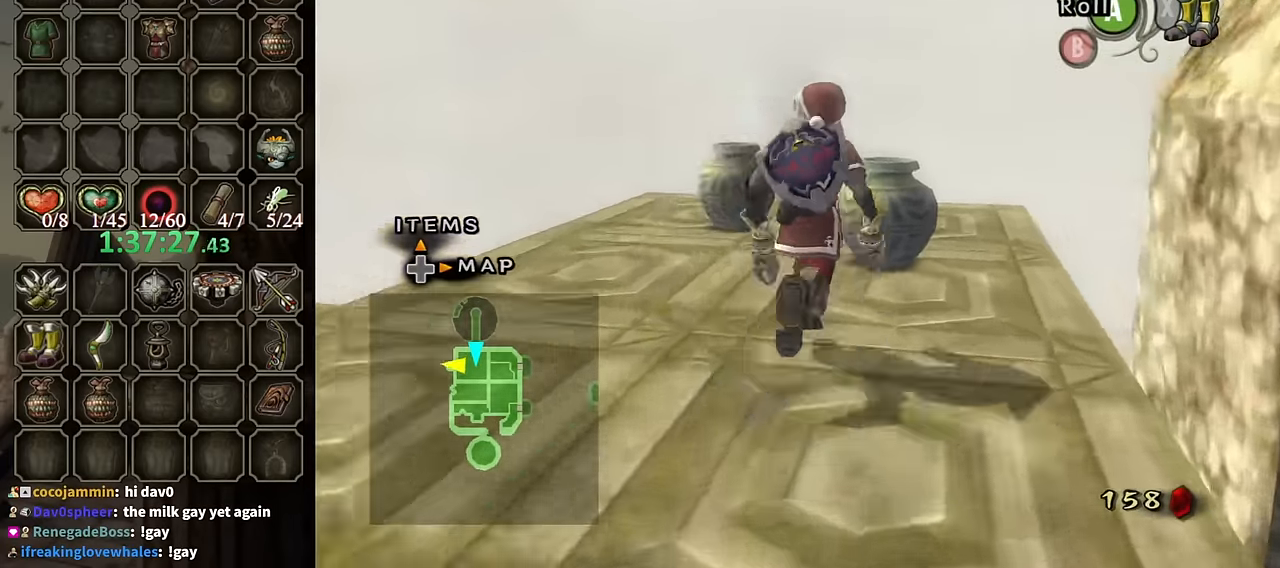
{"buttons": ["L1"], "left_stick": "center", "right_stick": "center", "events": [[33, "left_stick", "up"], [67, "B", "up"], [267, "left_stick", "center"], [434, "L1", "down"]]}
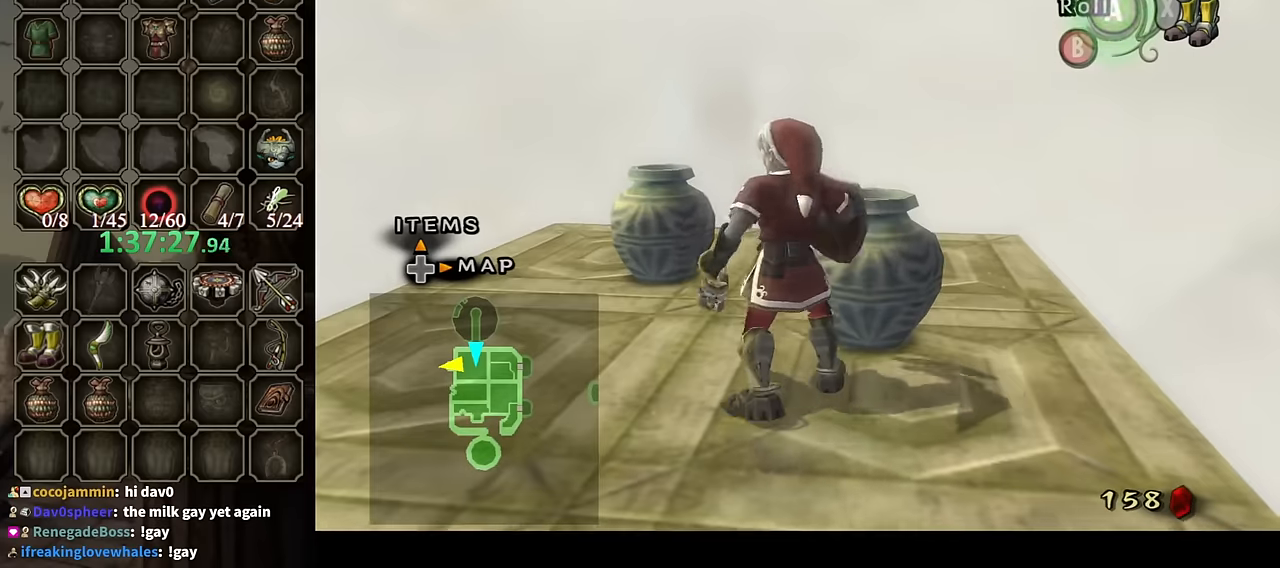
{"buttons": ["L1"], "left_stick": "center", "right_stick": "center", "events": [[67, "Y", "down"], [100, "left_stick", "down"], [134, "Y", "up"], [300, "left_stick", "center"]]}